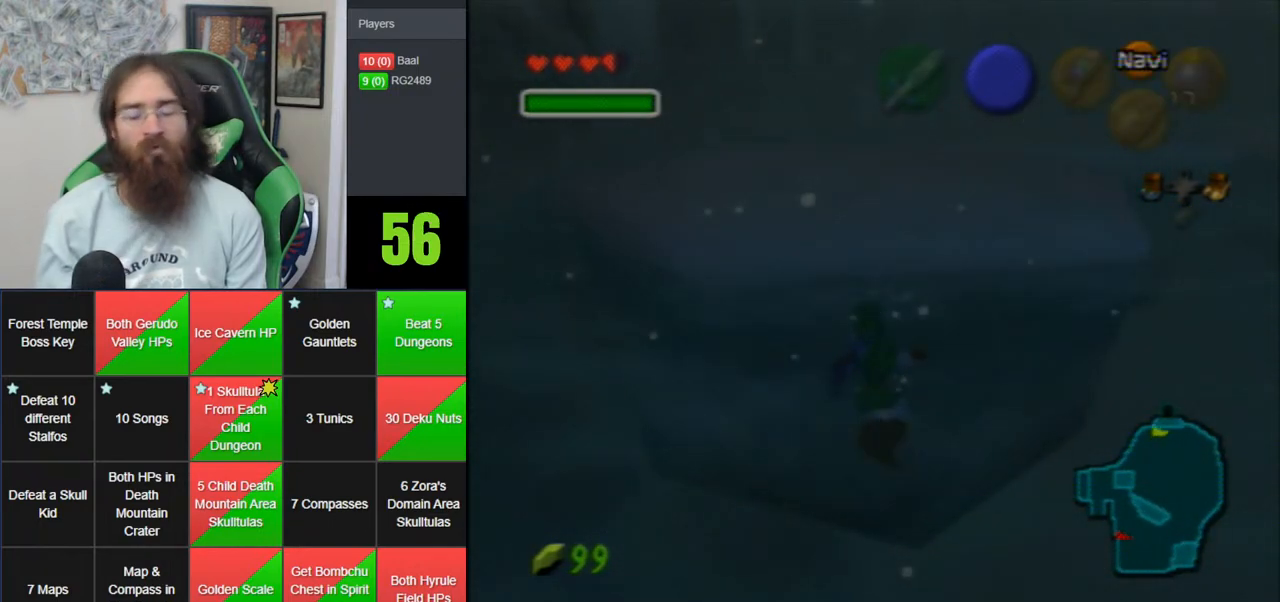
Gameplay with a controller (Nintendo layout); each line is a JSON object with the inputs held at the frame after it (dt_ms = milliseconds from this image to that frame). "events" lists button and stick changes between this image and that frame as [ms after this image, input, new state], when the widget could be followed in between. Not read: B DPAD_DOWN DPAD_RIGHT DPAD_UP L1 L3 R1 R3 START X Y.
{"dt_ms": 500, "buttons": [], "left_stick": "center", "events": []}
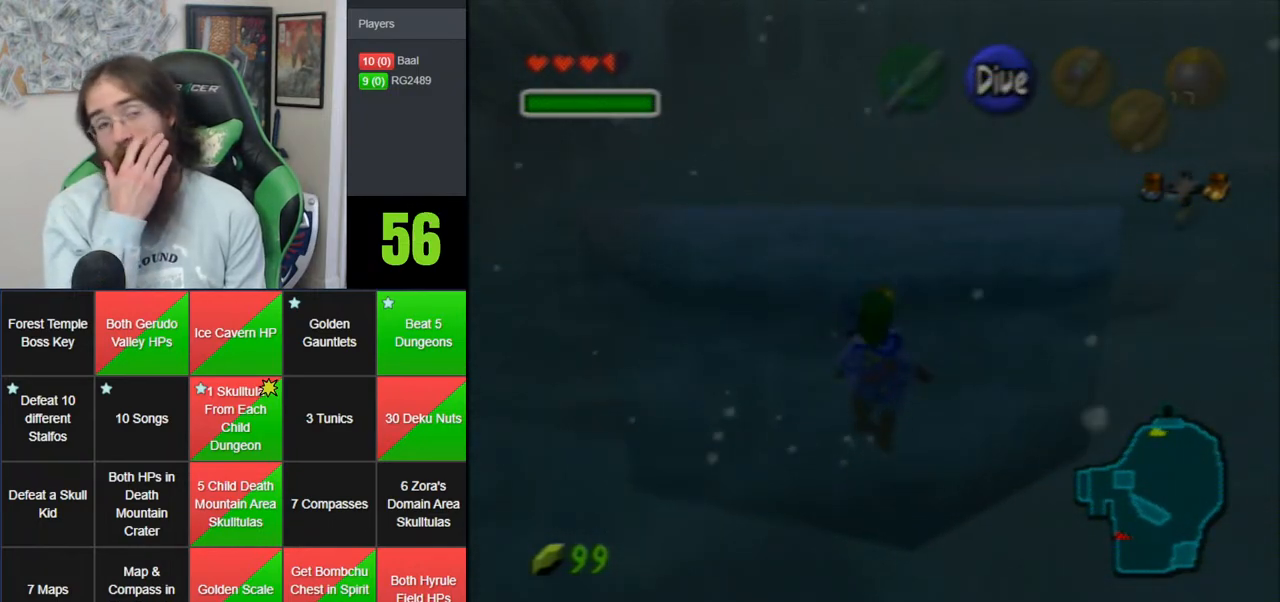
{"dt_ms": 500, "buttons": [], "left_stick": "up", "events": [[483, "left_stick", "up"]]}
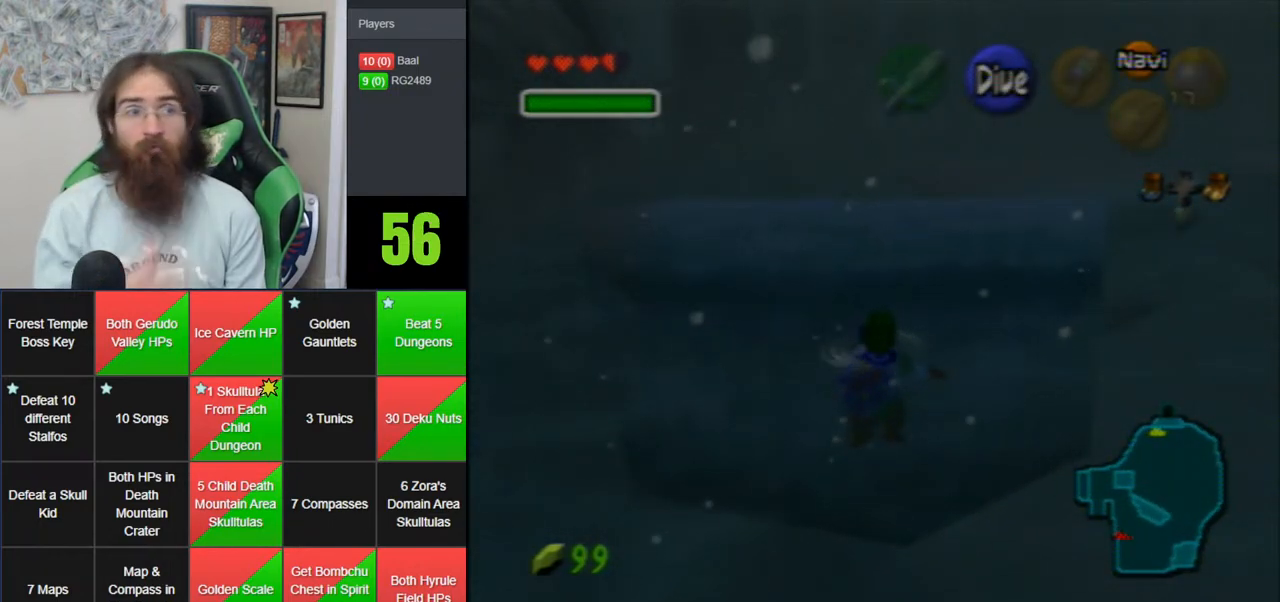
{"dt_ms": 500, "buttons": [], "left_stick": "up", "events": []}
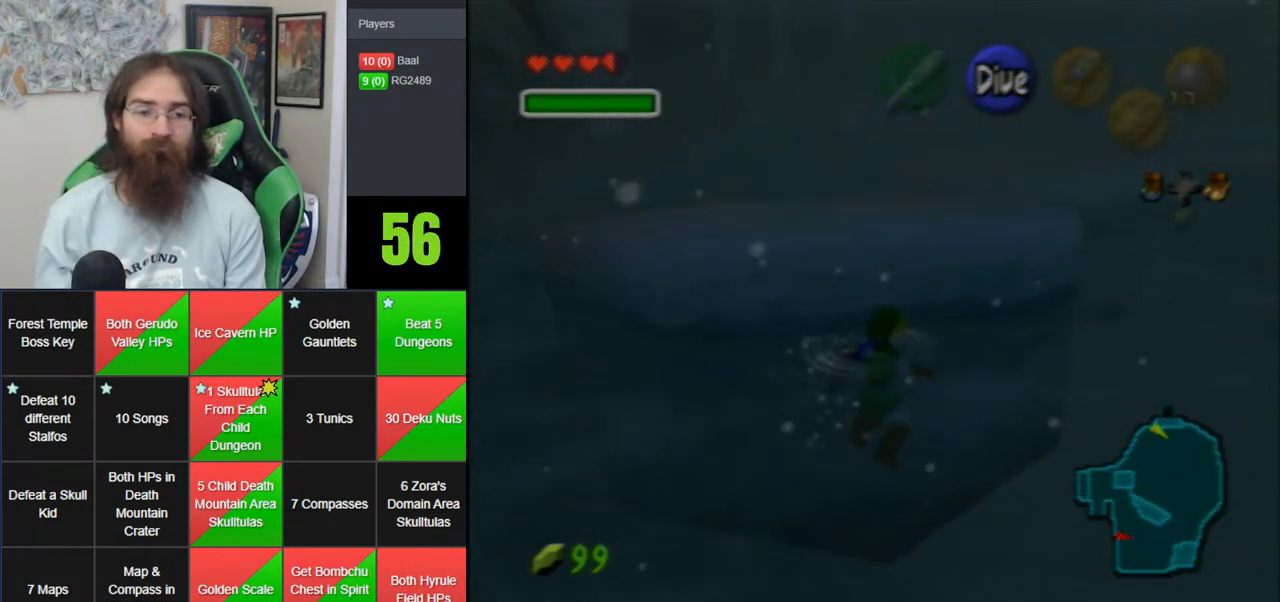
{"dt_ms": 500, "buttons": [], "left_stick": "up-left", "events": [[233, "left_stick", "up-left"]]}
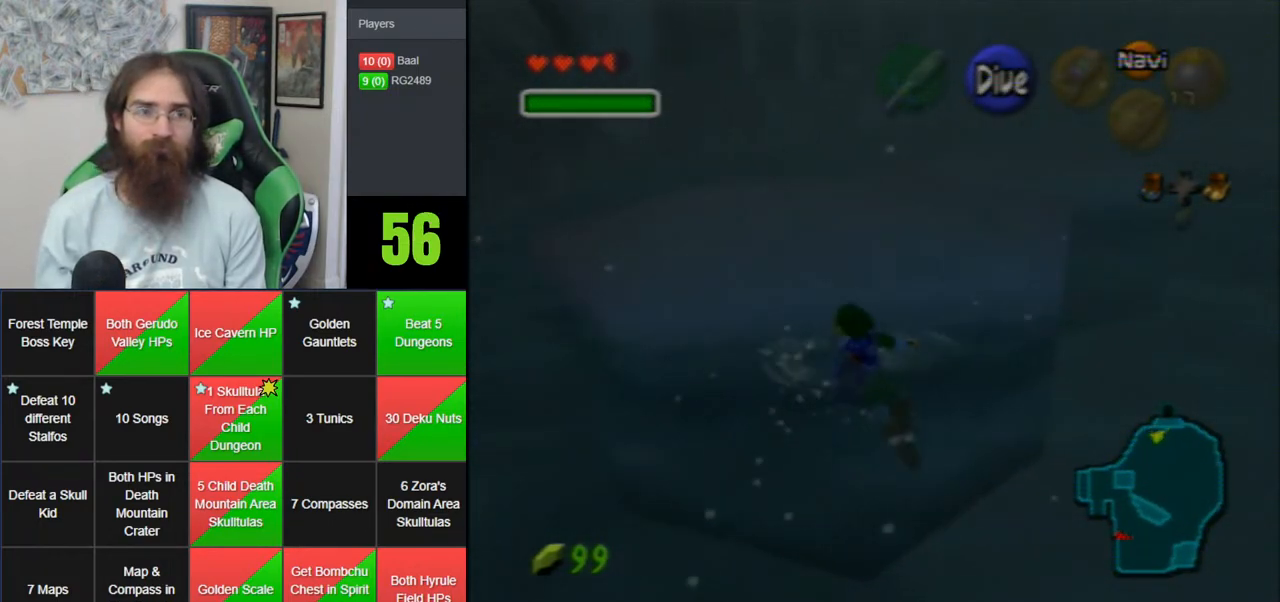
{"dt_ms": 500, "buttons": [], "left_stick": "up", "events": [[483, "left_stick", "up"]]}
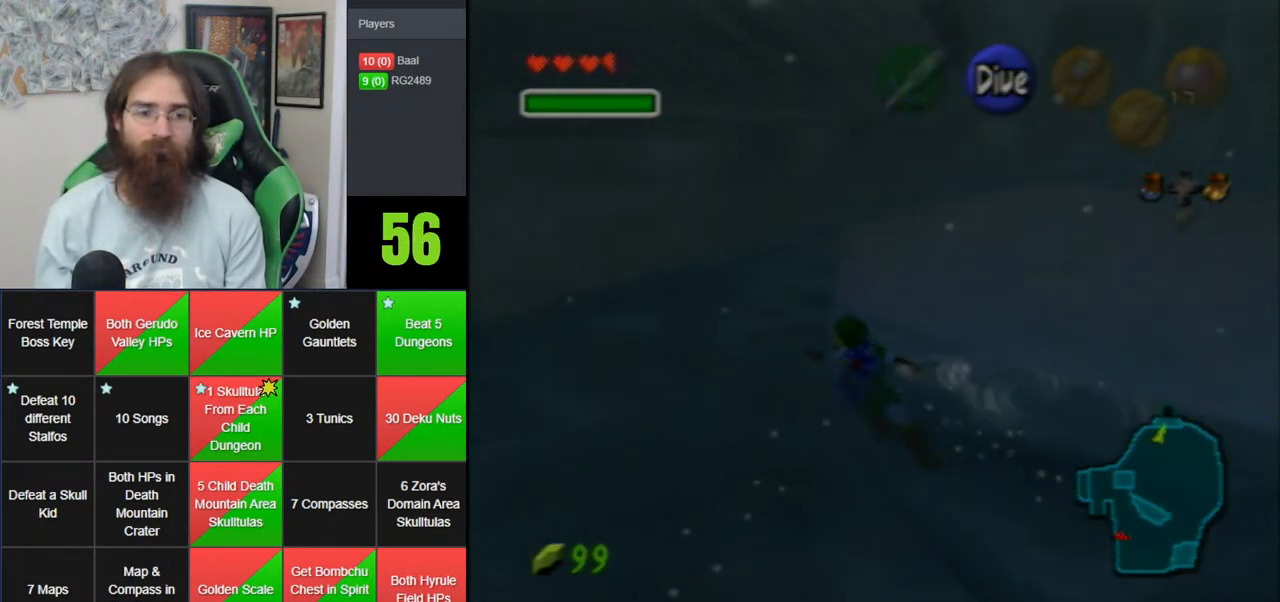
{"dt_ms": 500, "buttons": [], "left_stick": "up-right", "events": [[433, "left_stick", "up-right"]]}
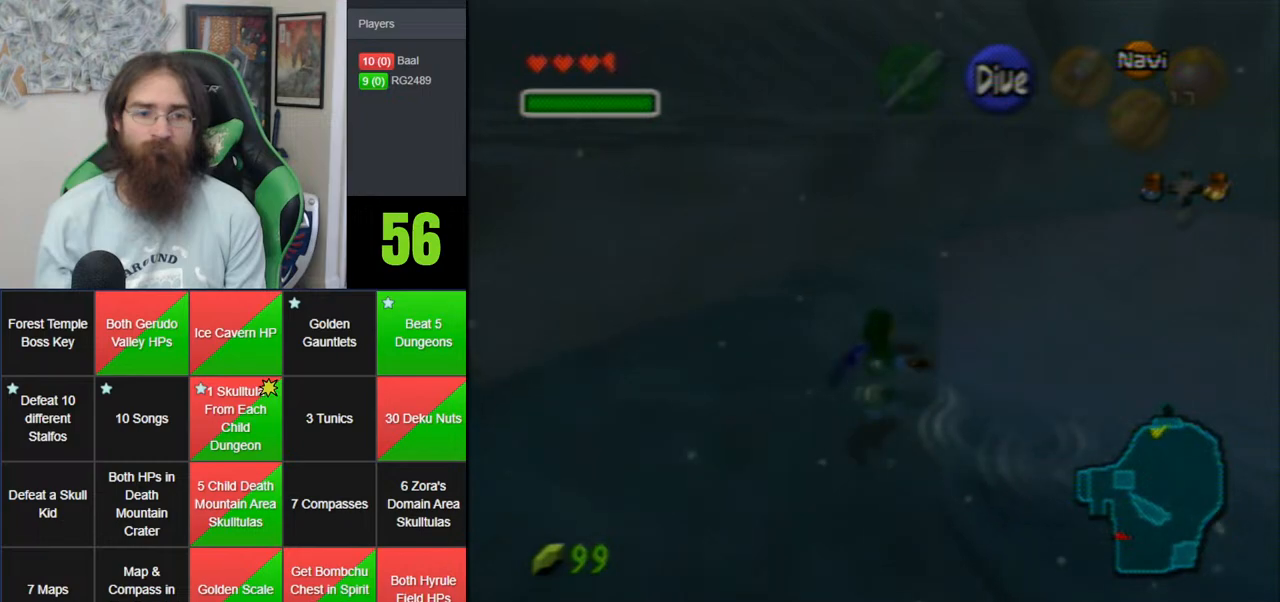
{"dt_ms": 500, "buttons": [], "left_stick": "up-right", "events": []}
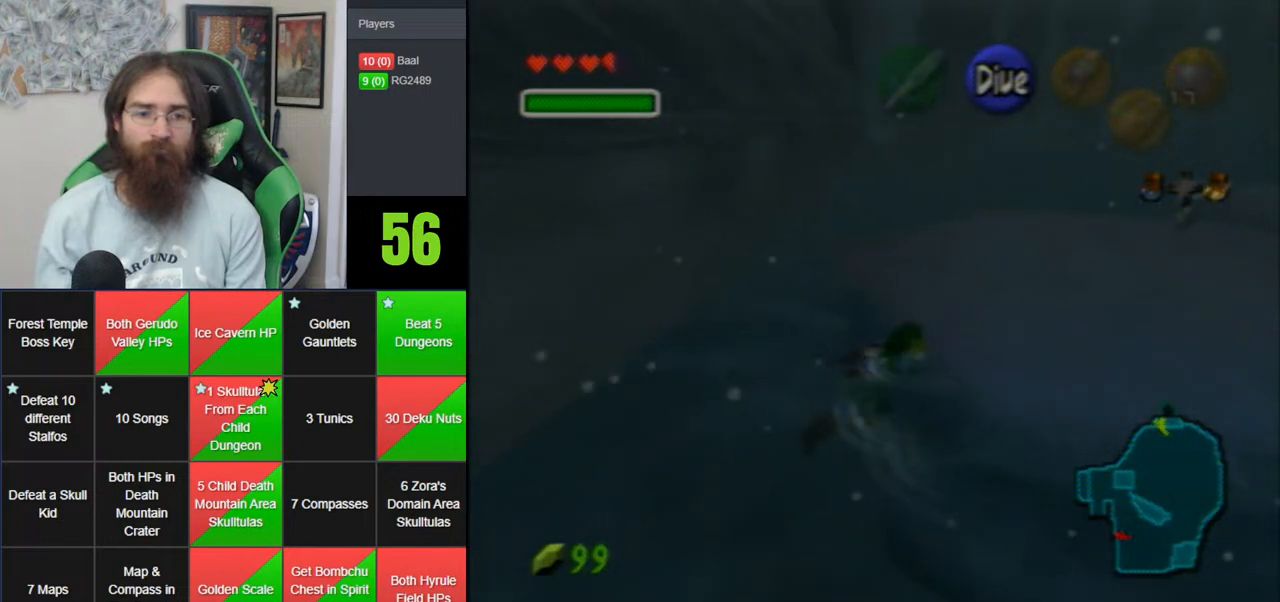
{"dt_ms": 500, "buttons": [], "left_stick": "up-right", "events": []}
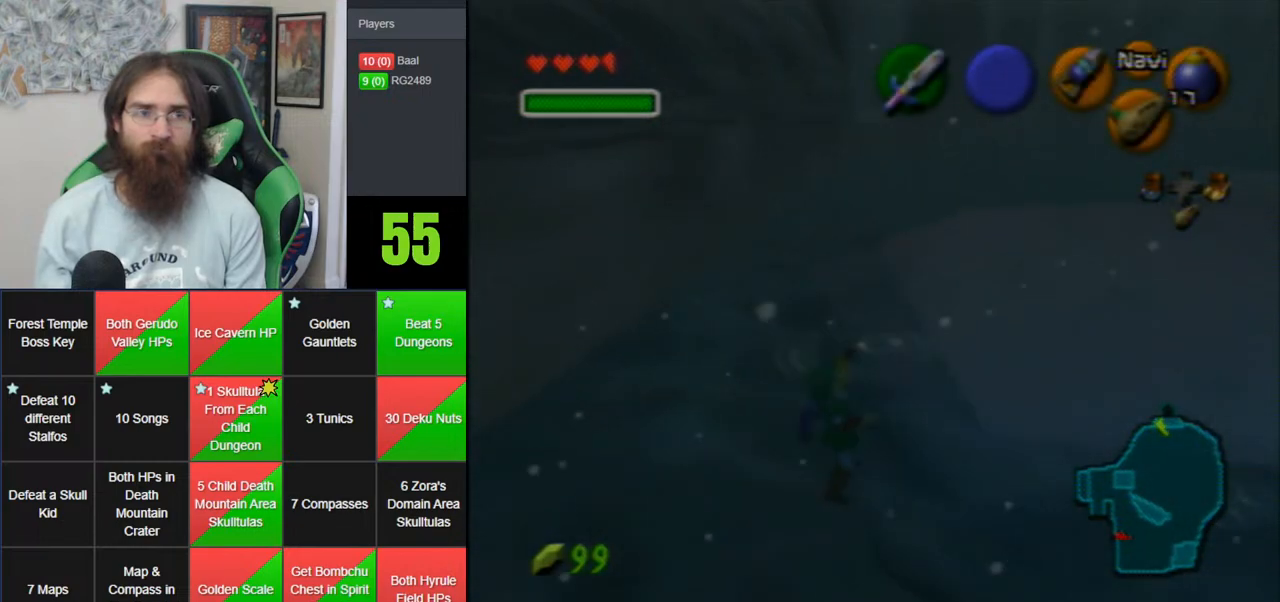
{"dt_ms": 500, "buttons": [], "left_stick": "up-right", "events": []}
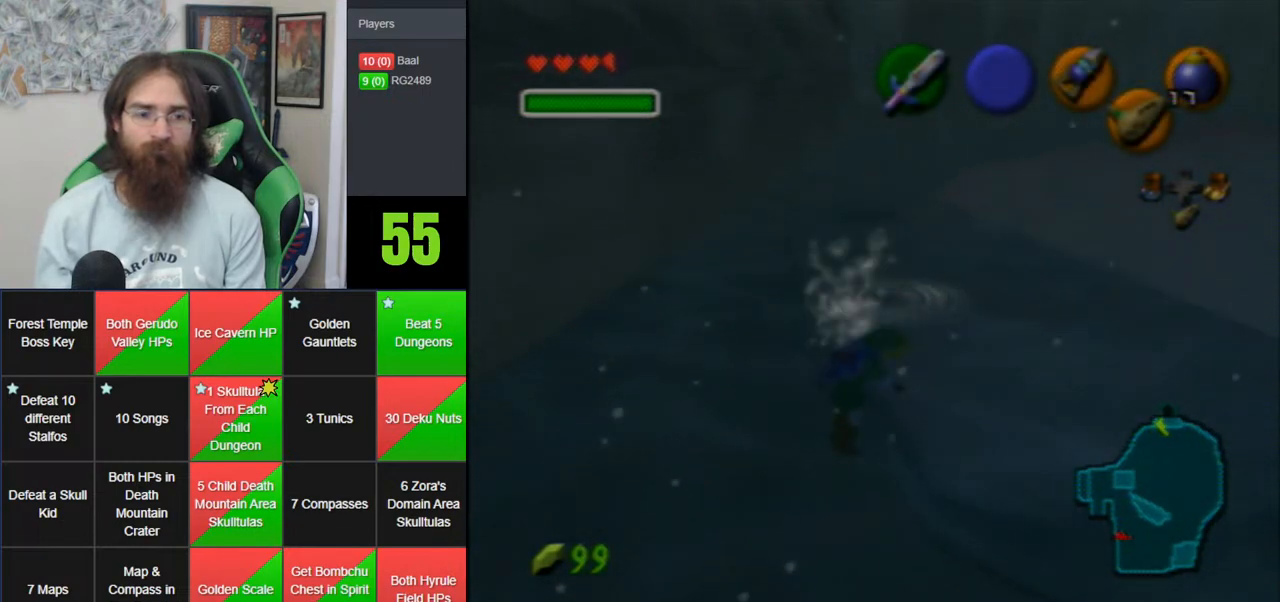
{"dt_ms": 500, "buttons": [], "left_stick": "up-right", "events": []}
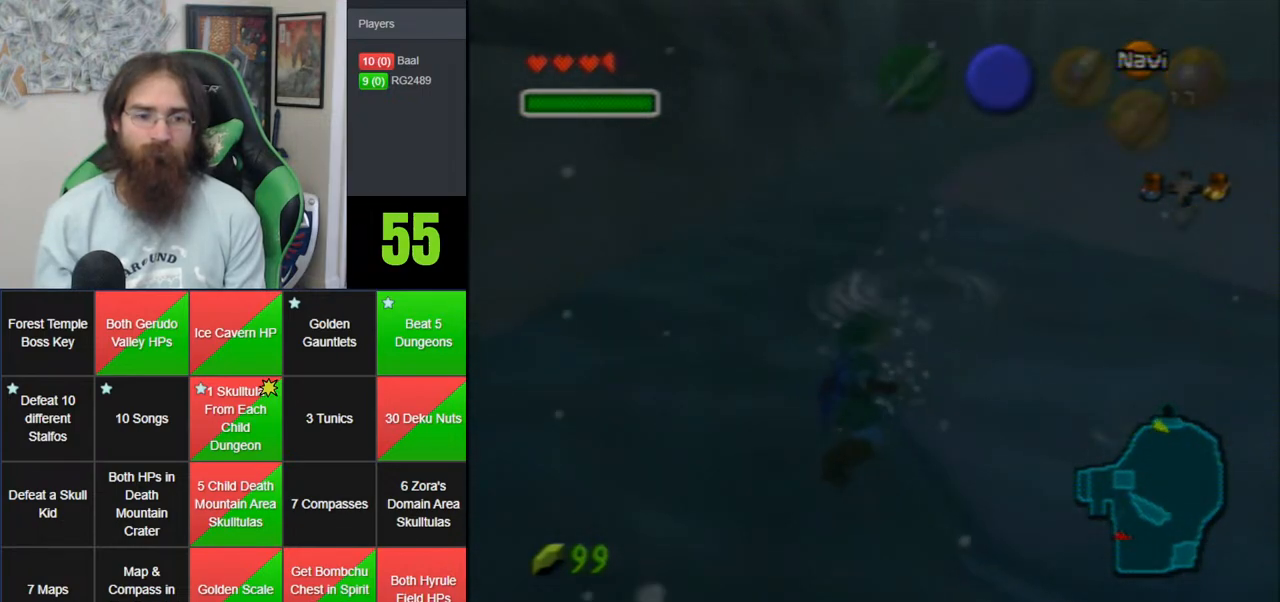
{"dt_ms": 500, "buttons": [], "left_stick": "center", "events": [[300, "left_stick", "center"]]}
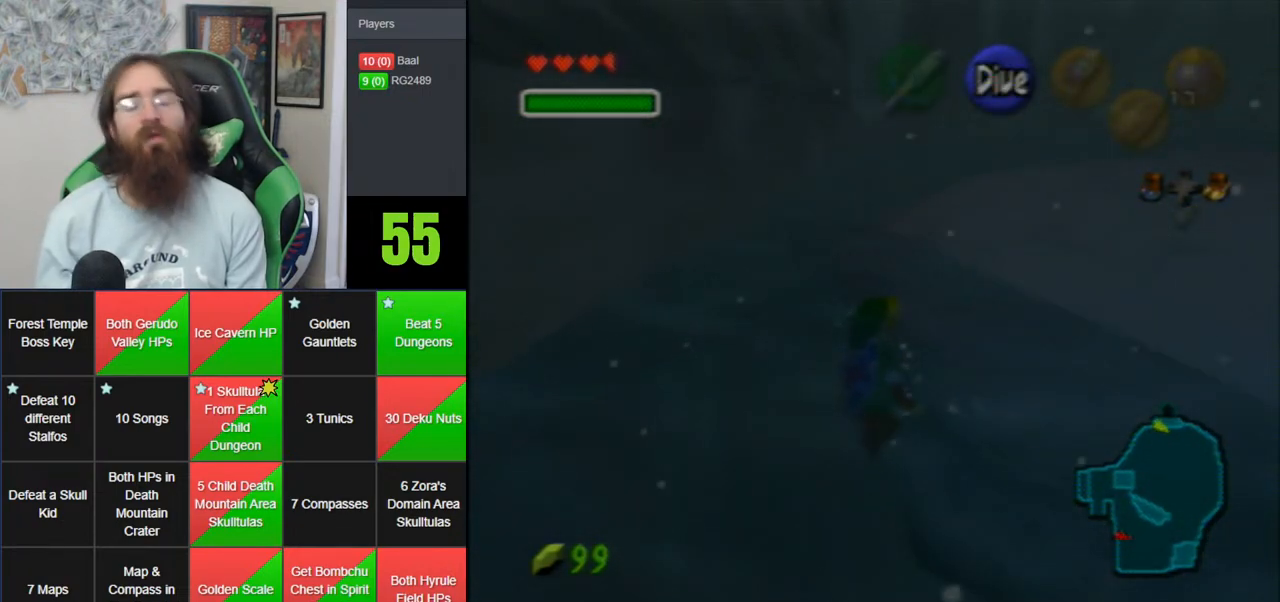
{"dt_ms": 500, "buttons": [], "left_stick": "center", "events": []}
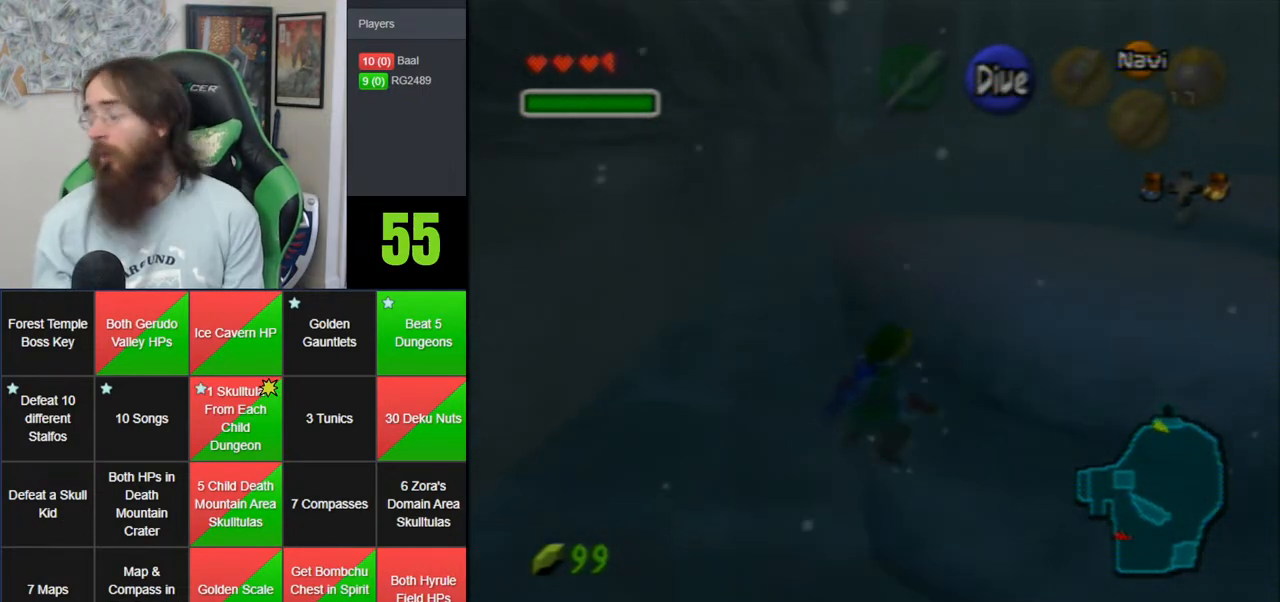
{"dt_ms": 500, "buttons": [], "left_stick": "right", "events": [[133, "left_stick", "right"]]}
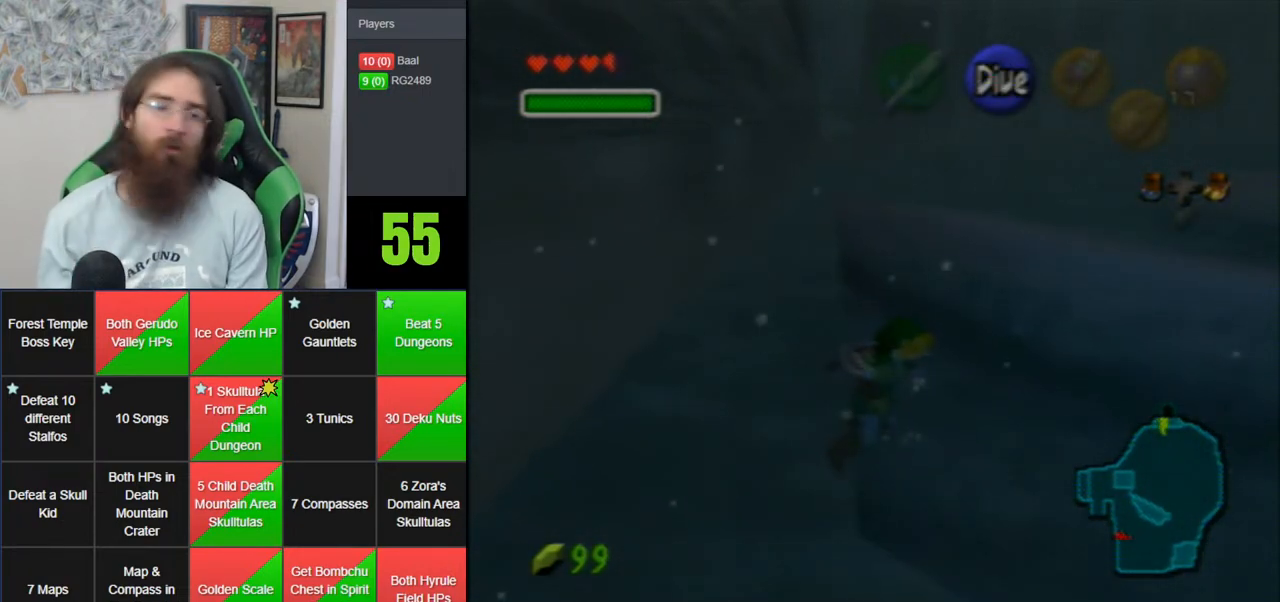
{"dt_ms": 500, "buttons": [], "left_stick": "right", "events": []}
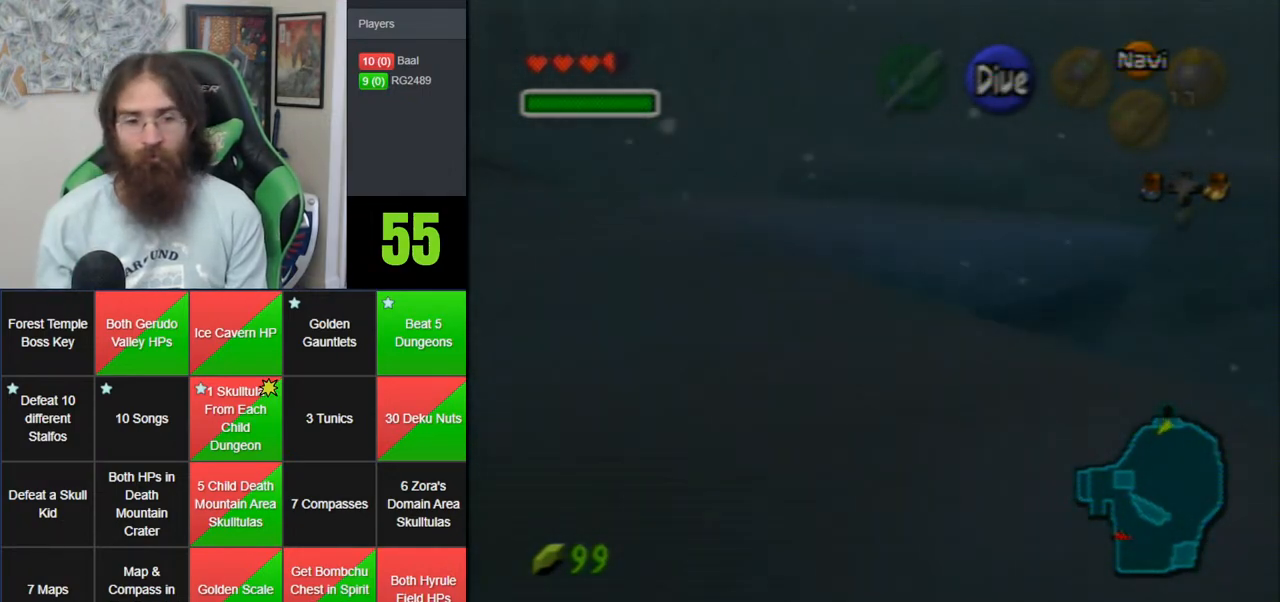
{"dt_ms": 500, "buttons": [], "left_stick": "up-left", "events": [[17, "left_stick", "up-right"], [267, "left_stick", "up"], [483, "left_stick", "up-left"]]}
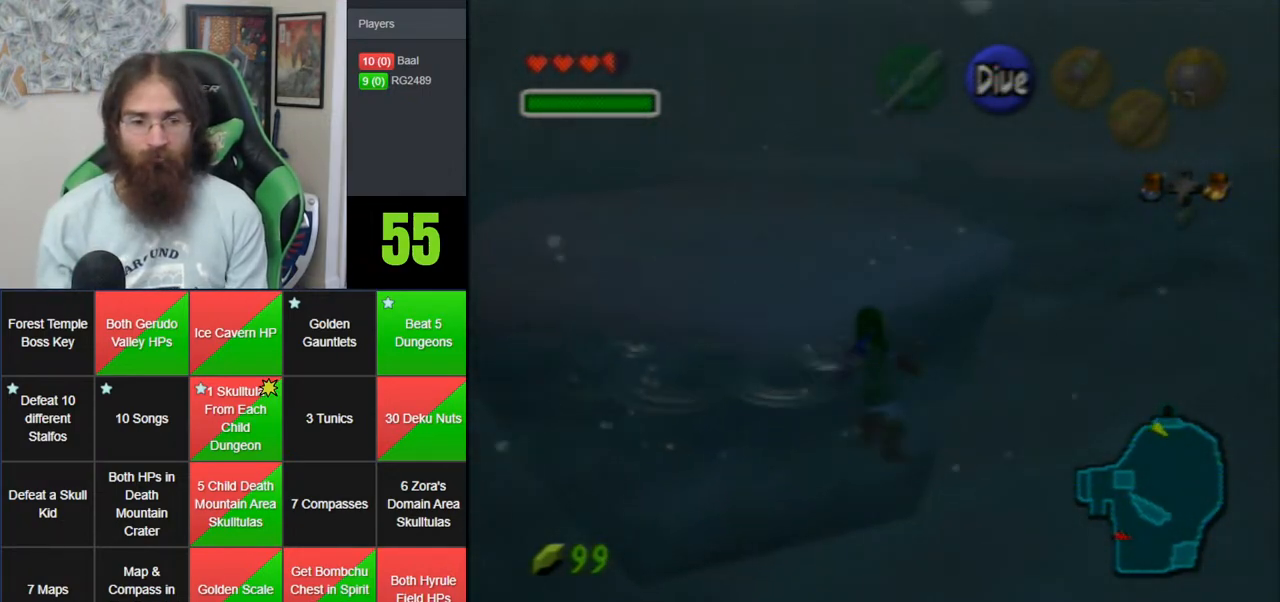
{"dt_ms": 500, "buttons": [], "left_stick": "up-left", "events": []}
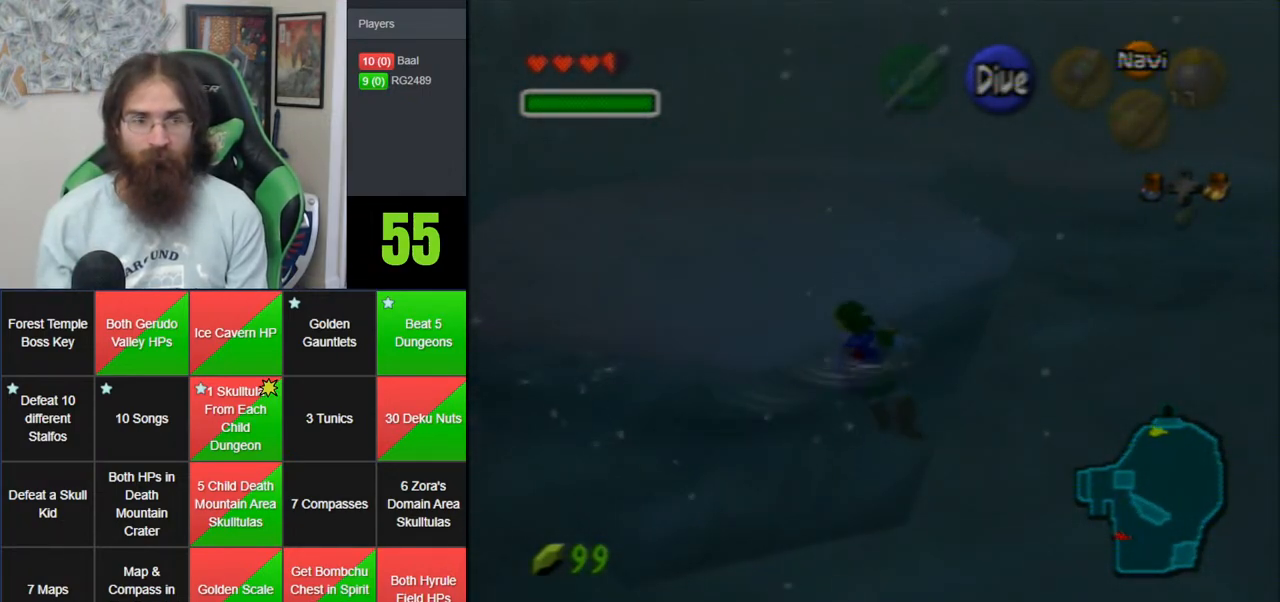
{"dt_ms": 500, "buttons": [], "left_stick": "up-left", "events": []}
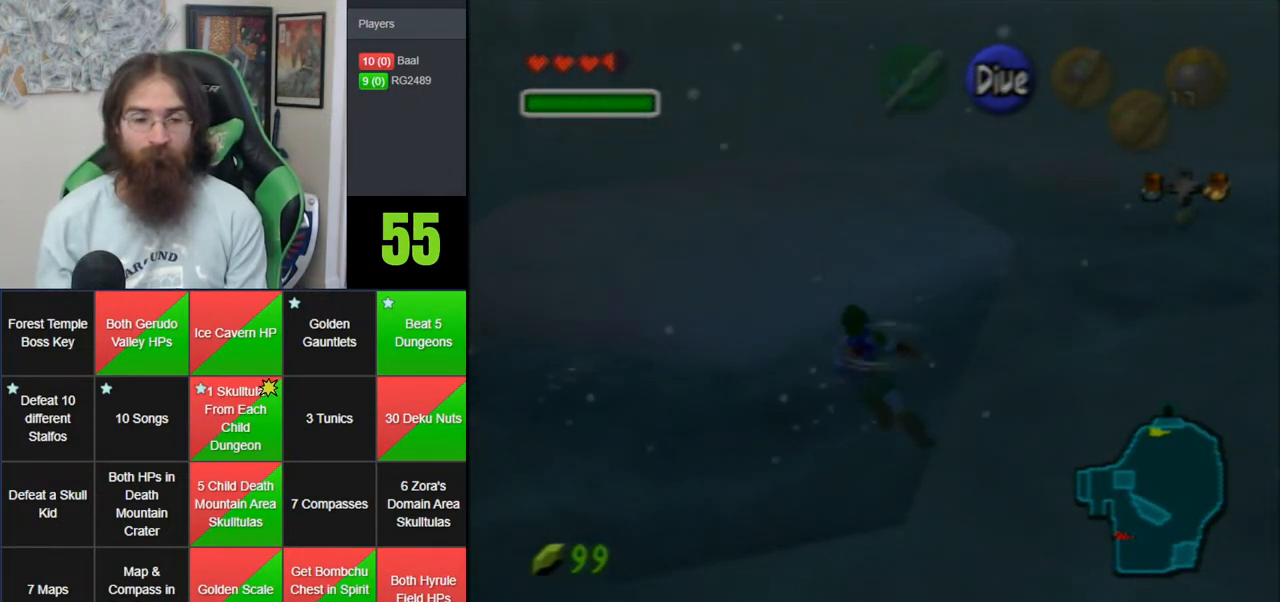
{"dt_ms": 500, "buttons": ["Z"], "left_stick": "up-left", "events": [[483, "Z", "down"]]}
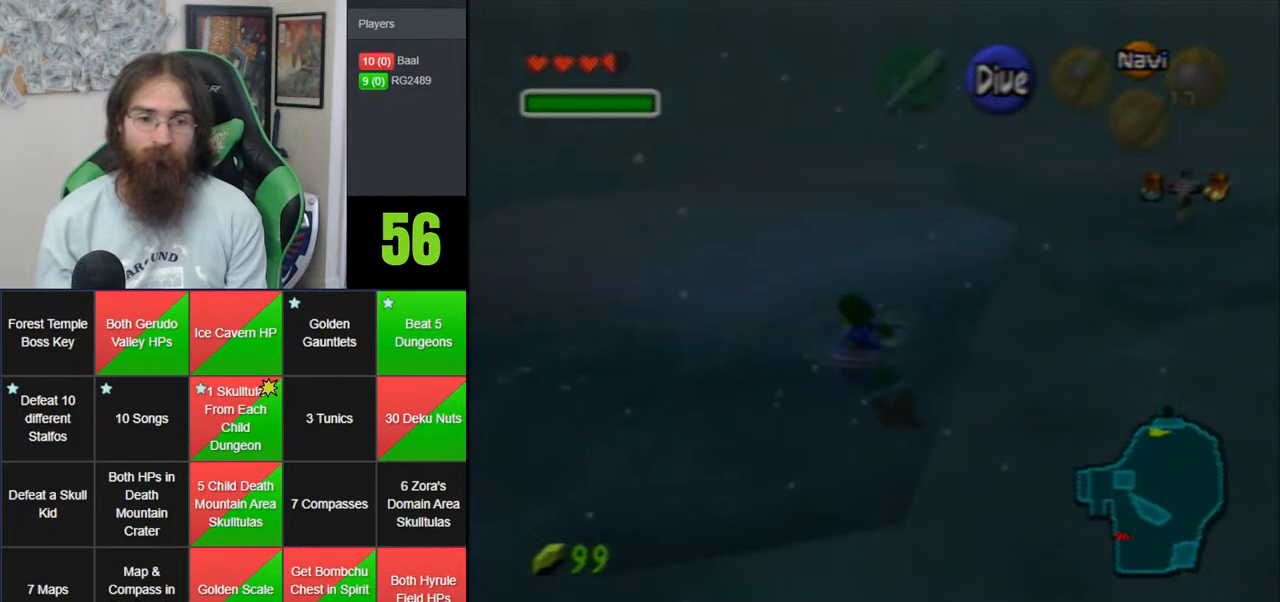
{"dt_ms": 500, "buttons": [], "left_stick": "up-left", "events": [[133, "left_stick", "up"], [417, "Z", "up"], [417, "left_stick", "up-left"]]}
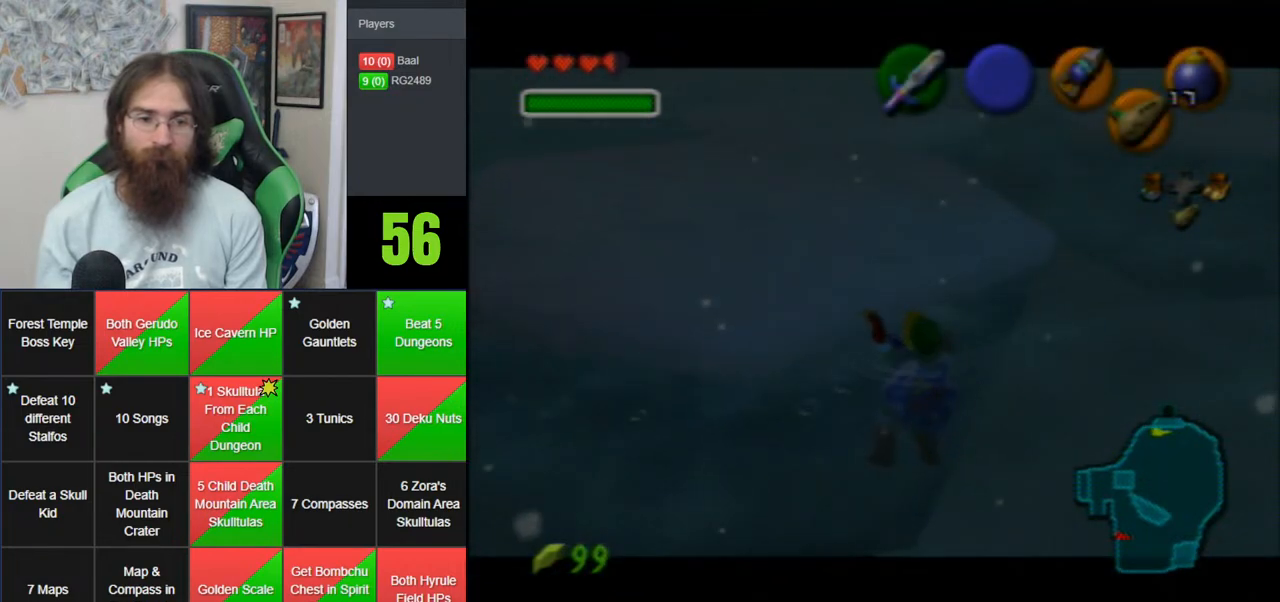
{"dt_ms": 500, "buttons": [], "left_stick": "up-left", "events": []}
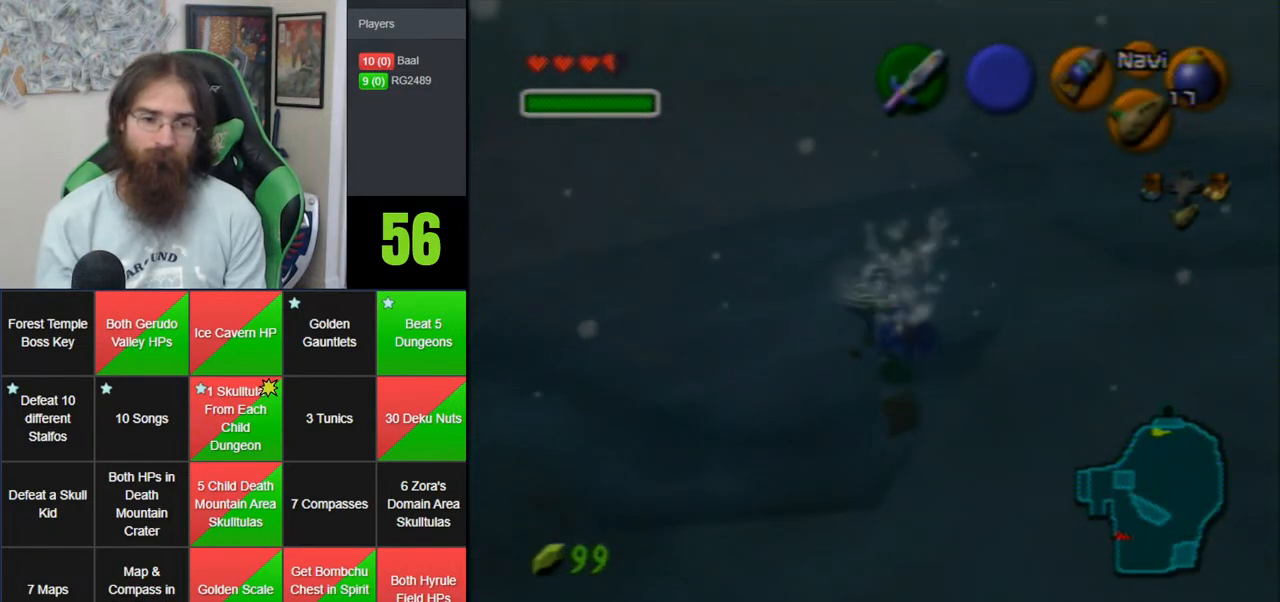
{"dt_ms": 500, "buttons": [], "left_stick": "up-left", "events": []}
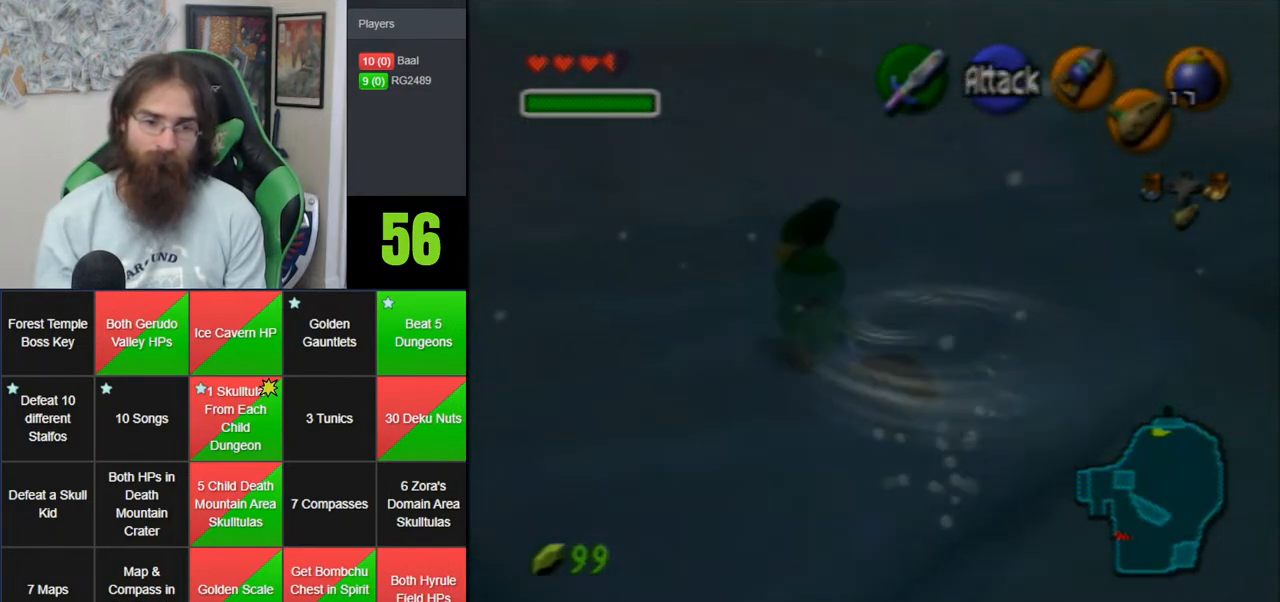
{"dt_ms": 500, "buttons": [], "left_stick": "left", "events": [[400, "left_stick", "left"]]}
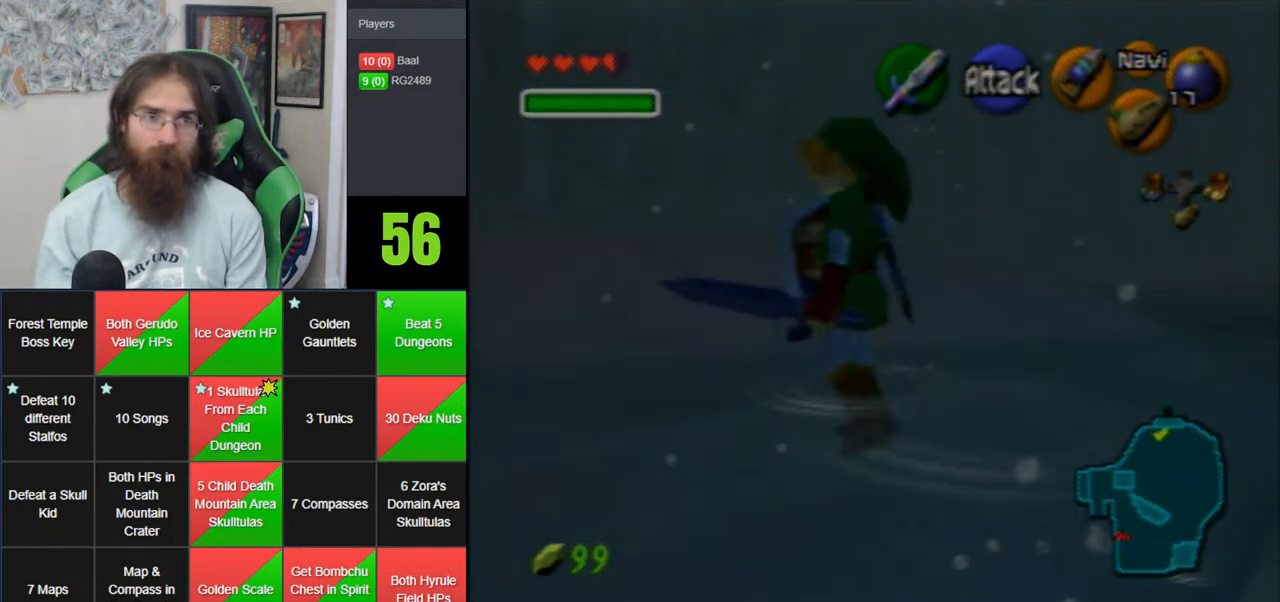
{"dt_ms": 500, "buttons": [], "left_stick": "left", "events": []}
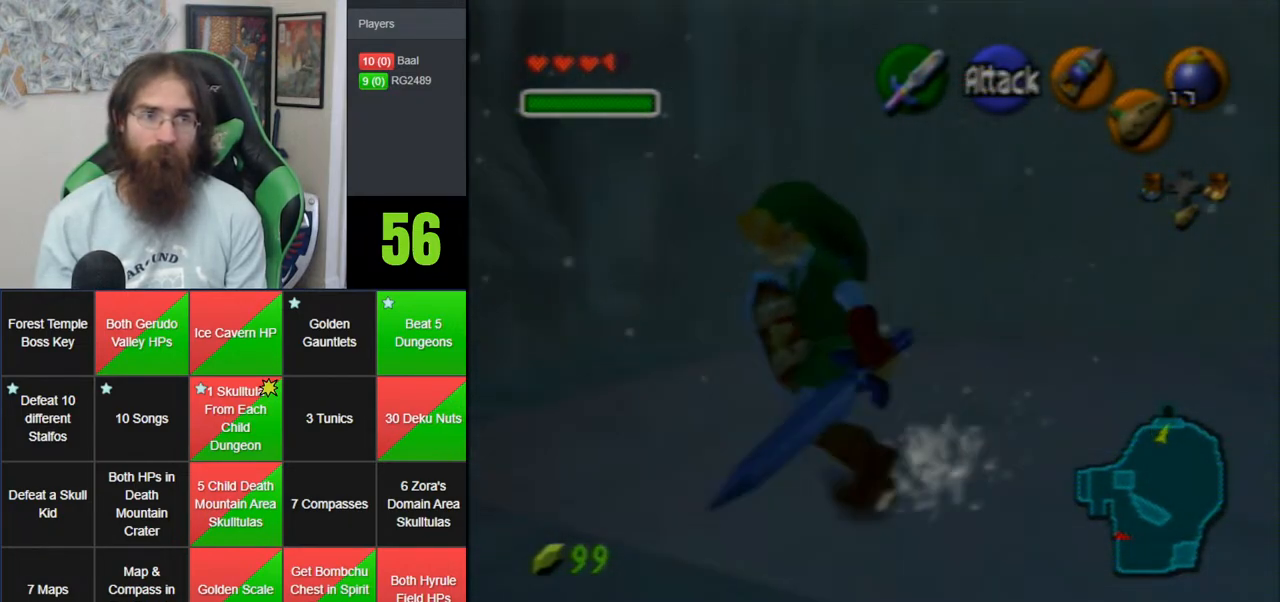
{"dt_ms": 500, "buttons": [], "left_stick": "up-left", "events": [[83, "A", "down"], [450, "left_stick", "up-left"], [483, "A", "up"]]}
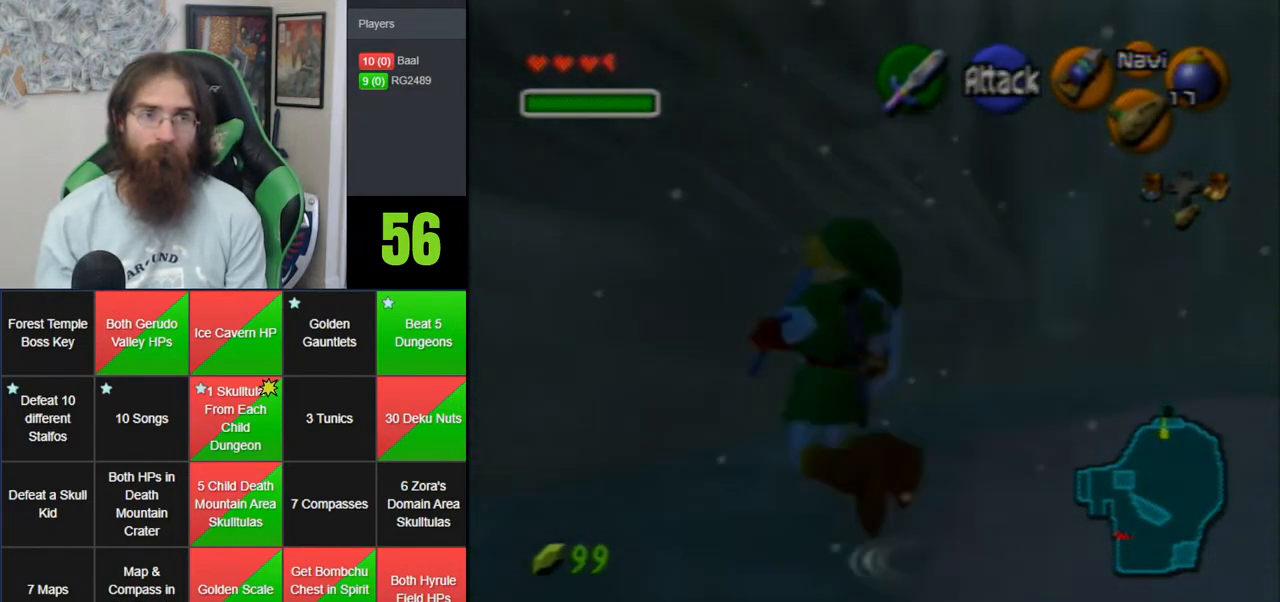
{"dt_ms": 500, "buttons": ["Z", "C_LEFT"], "left_stick": "up", "events": [[183, "C_LEFT", "down"], [200, "Z", "down"], [500, "left_stick", "up"]]}
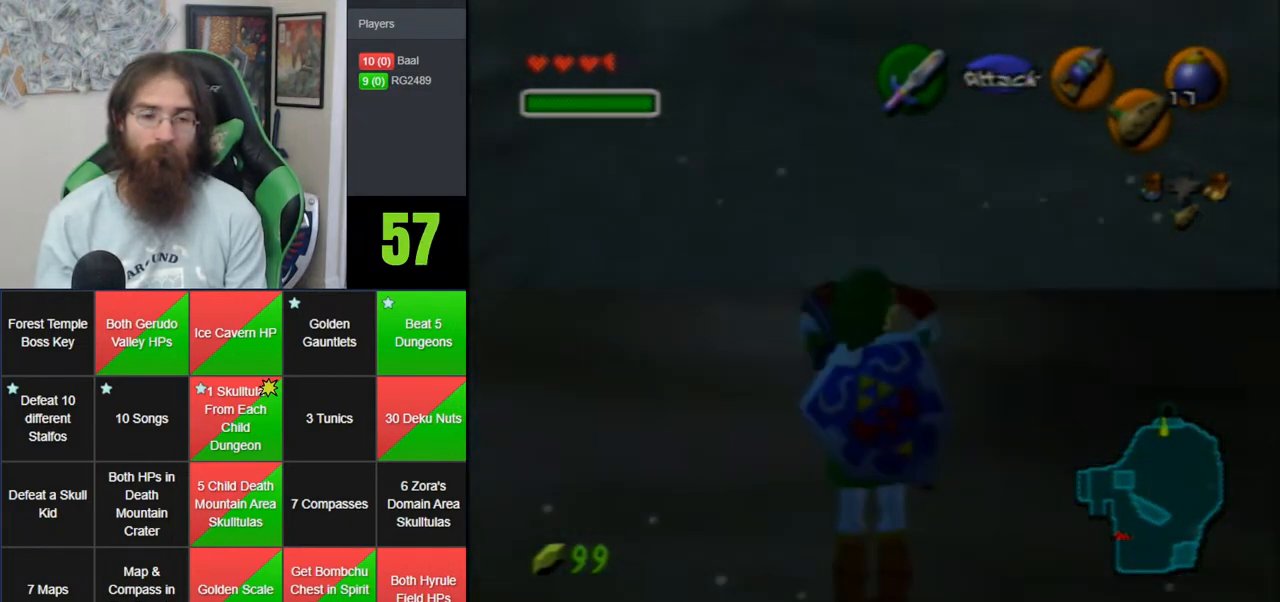
{"dt_ms": 500, "buttons": [], "left_stick": "center", "events": [[150, "C_LEFT", "up"], [250, "Z", "up"], [283, "left_stick", "center"]]}
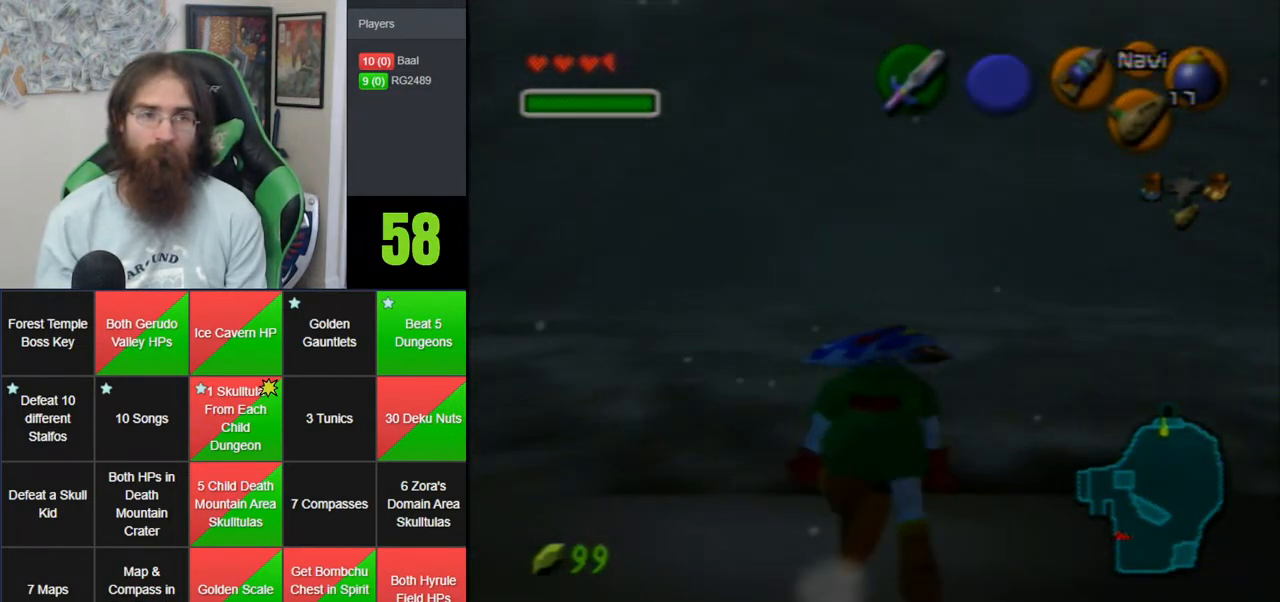
{"dt_ms": 500, "buttons": [], "left_stick": "right", "events": [[333, "left_stick", "right"]]}
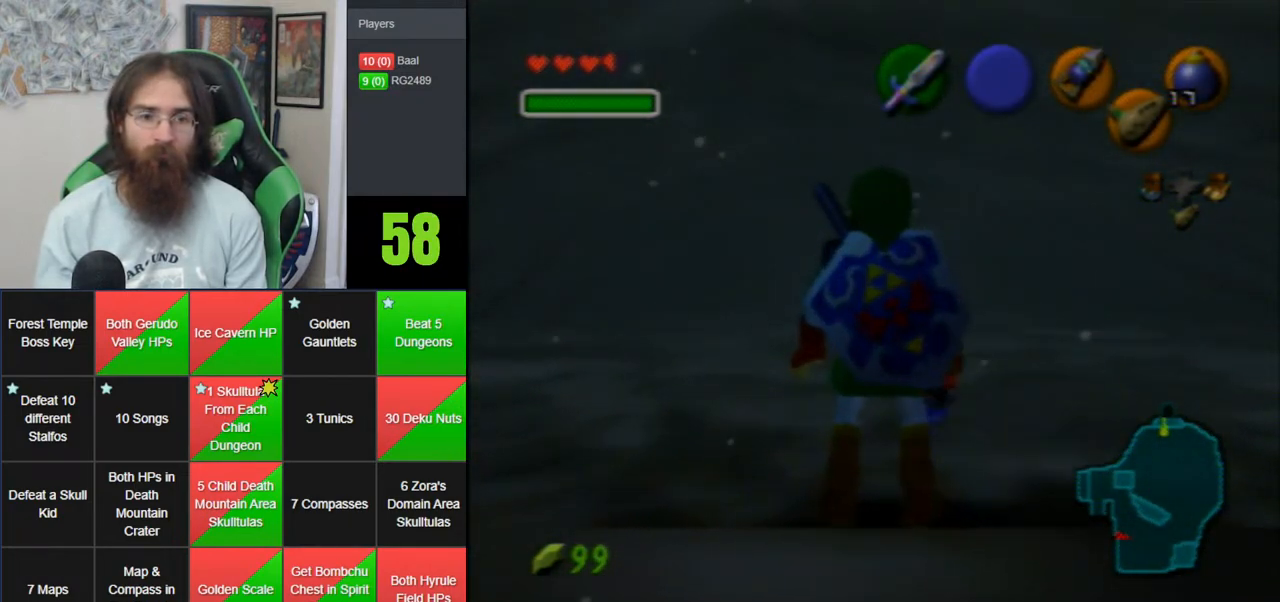
{"dt_ms": 500, "buttons": ["Z"], "left_stick": "left", "events": [[33, "left_stick", "center"], [67, "Z", "down"], [100, "left_stick", "left"], [217, "A", "down"], [317, "A", "up"]]}
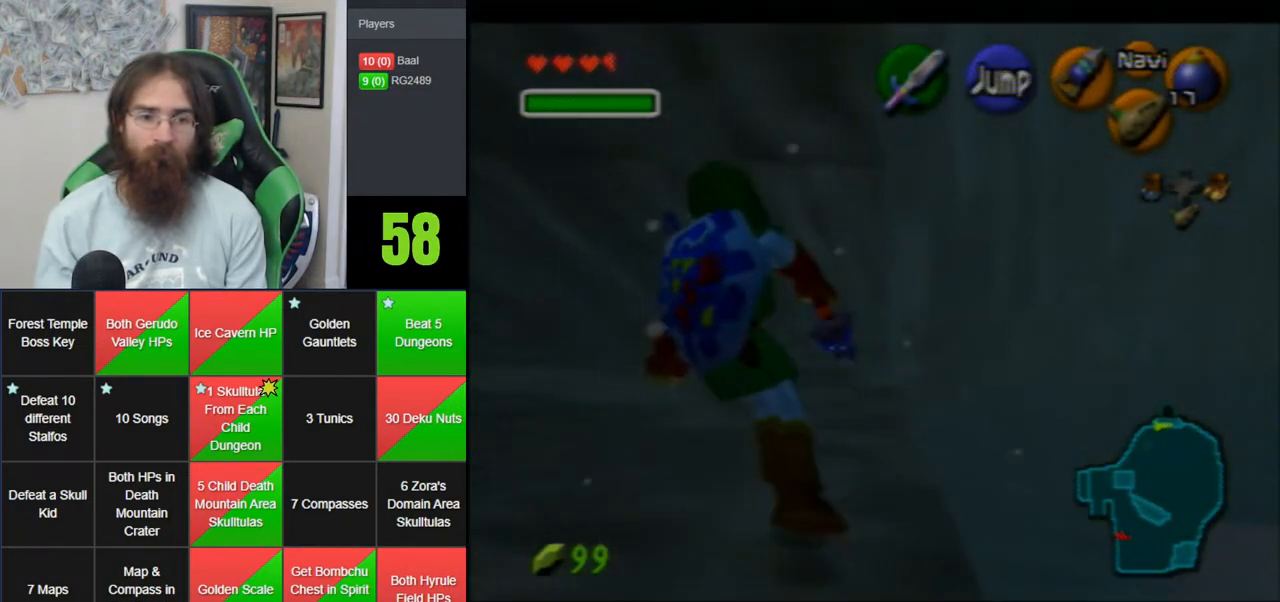
{"dt_ms": 500, "buttons": ["A", "Z"], "left_stick": "left", "events": [[33, "A", "down"], [183, "A", "up"], [367, "A", "down"]]}
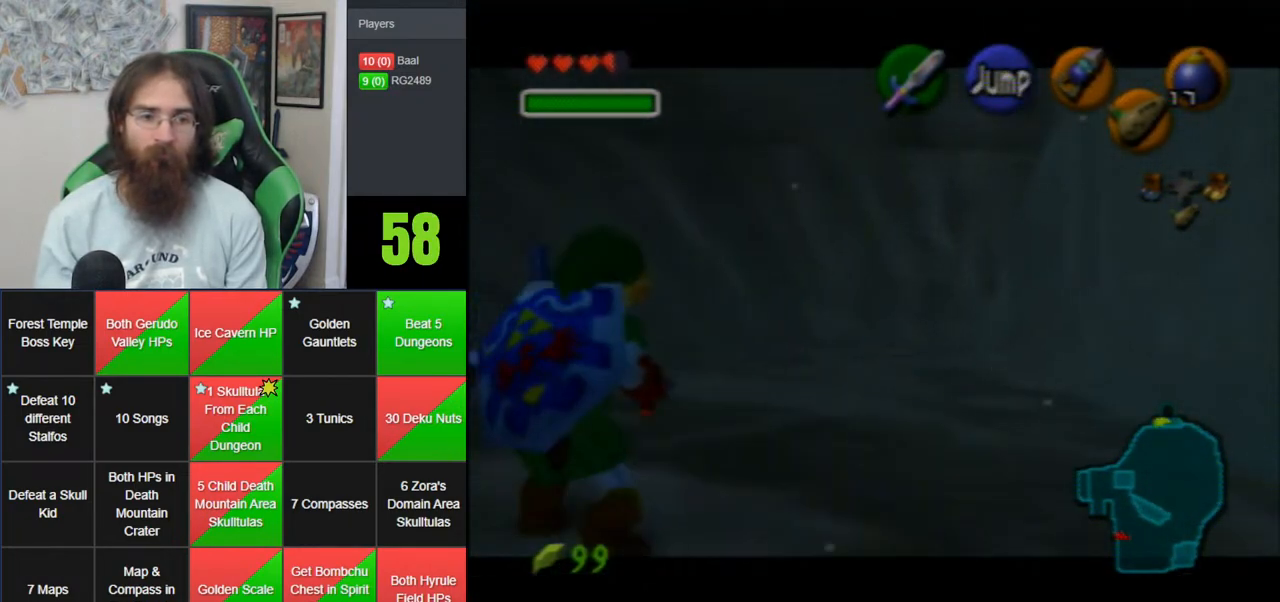
{"dt_ms": 1000, "buttons": [], "left_stick": "center", "events": [[33, "A", "up"], [217, "A", "down"], [367, "A", "up"], [467, "Z", "up"], [500, "left_stick", "center"]]}